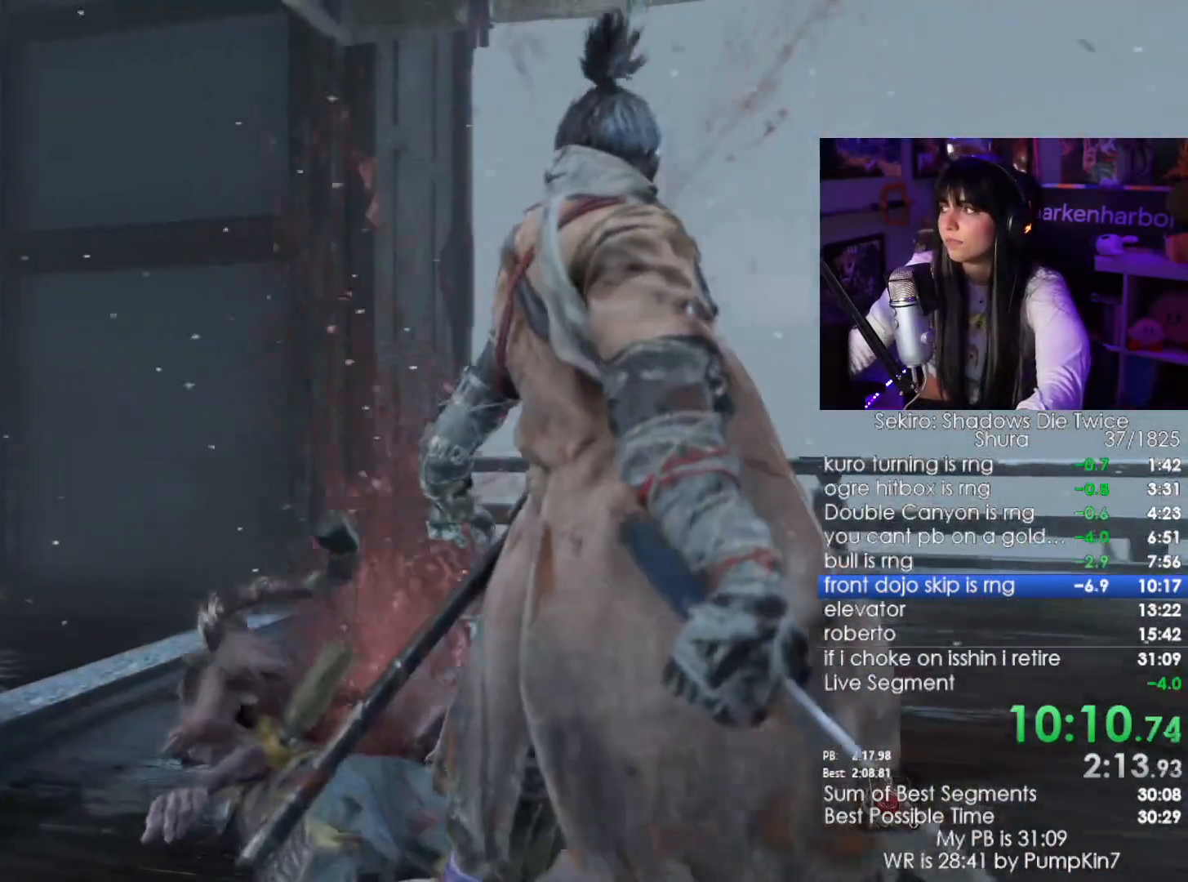
Gameplay with keyboard and mouse; each line is a JSON object with the keys and mouse buttons held at the frame after it. "events" lists presses ("down") and releases ("up") of "1", "2", "3", "4", "5", "a", "alt", "c", "caps_lock", "ctrl", "d", "e", "f", "g", "q", "r", "s", "shift", "space", "t", "tab", "v", "w", "x", "z", "mouse_left", "mouse_wheel" and "mouse_right" between this image and that frame as [ms after this image, input, new state], when the widget could be followed in between. "mouse_left", "mouse_wheel", "mouse_right" = the "left", "wheel", "right" buttons of the "mouse" list. No other keys are recorded. "wheel" means that the mouse wheel is clicked or scrolled. Not read: mouse_move.
{"keys": [], "mouse": []}
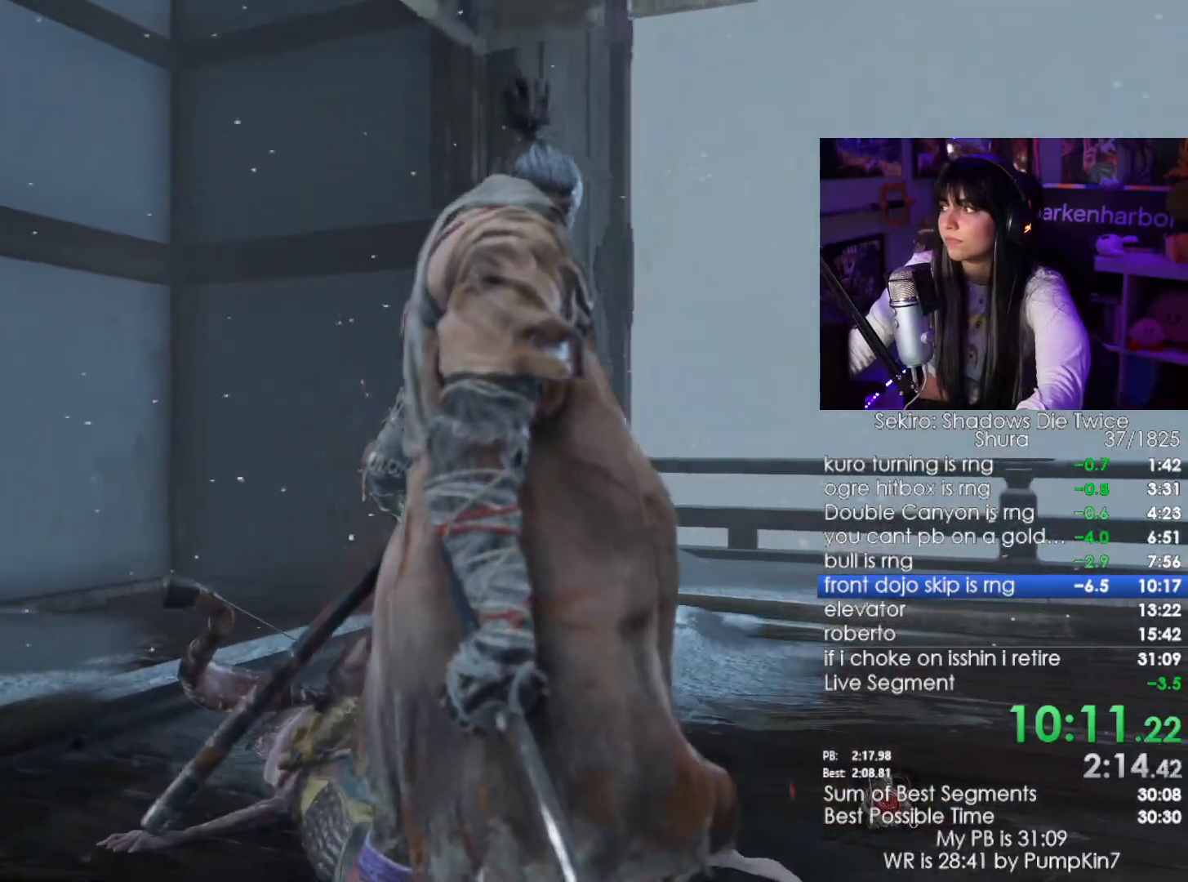
{"keys": [], "mouse": [], "events": []}
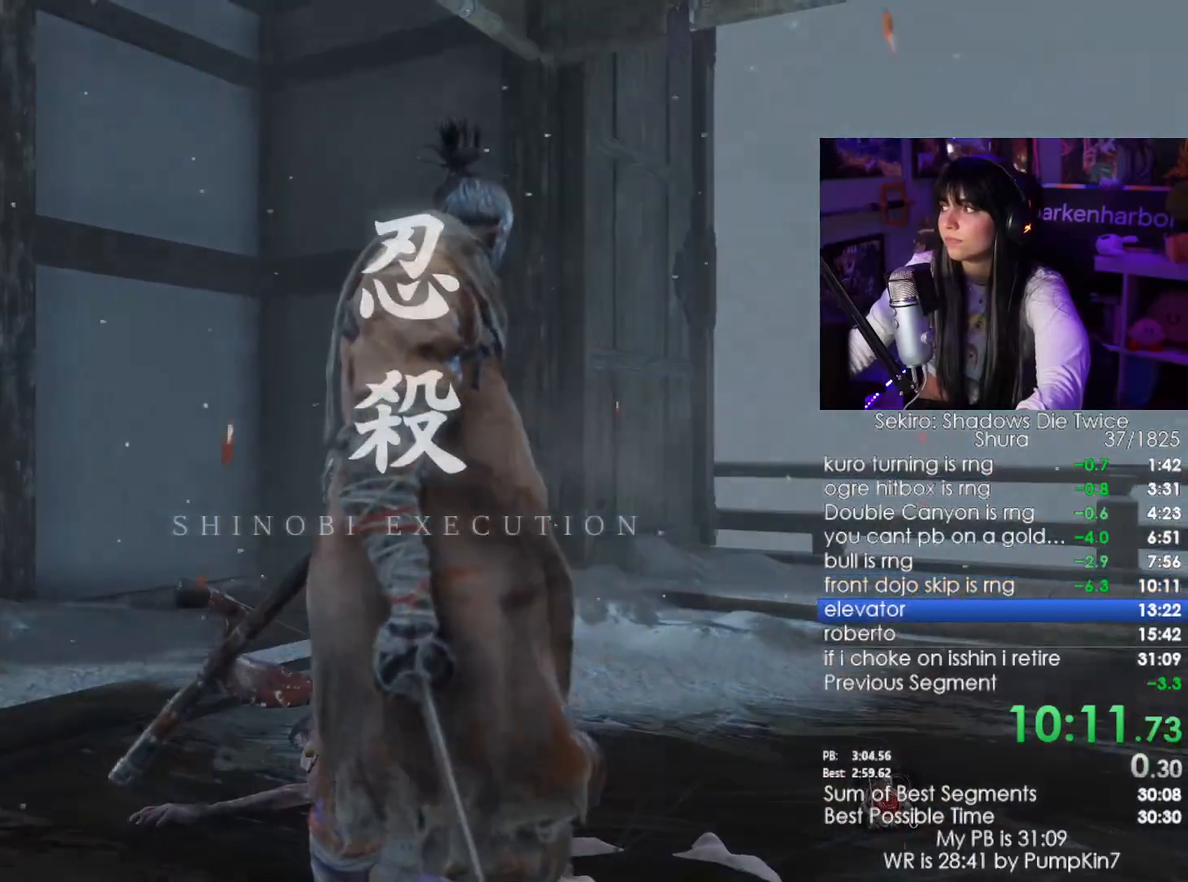
{"keys": [], "mouse": [], "events": []}
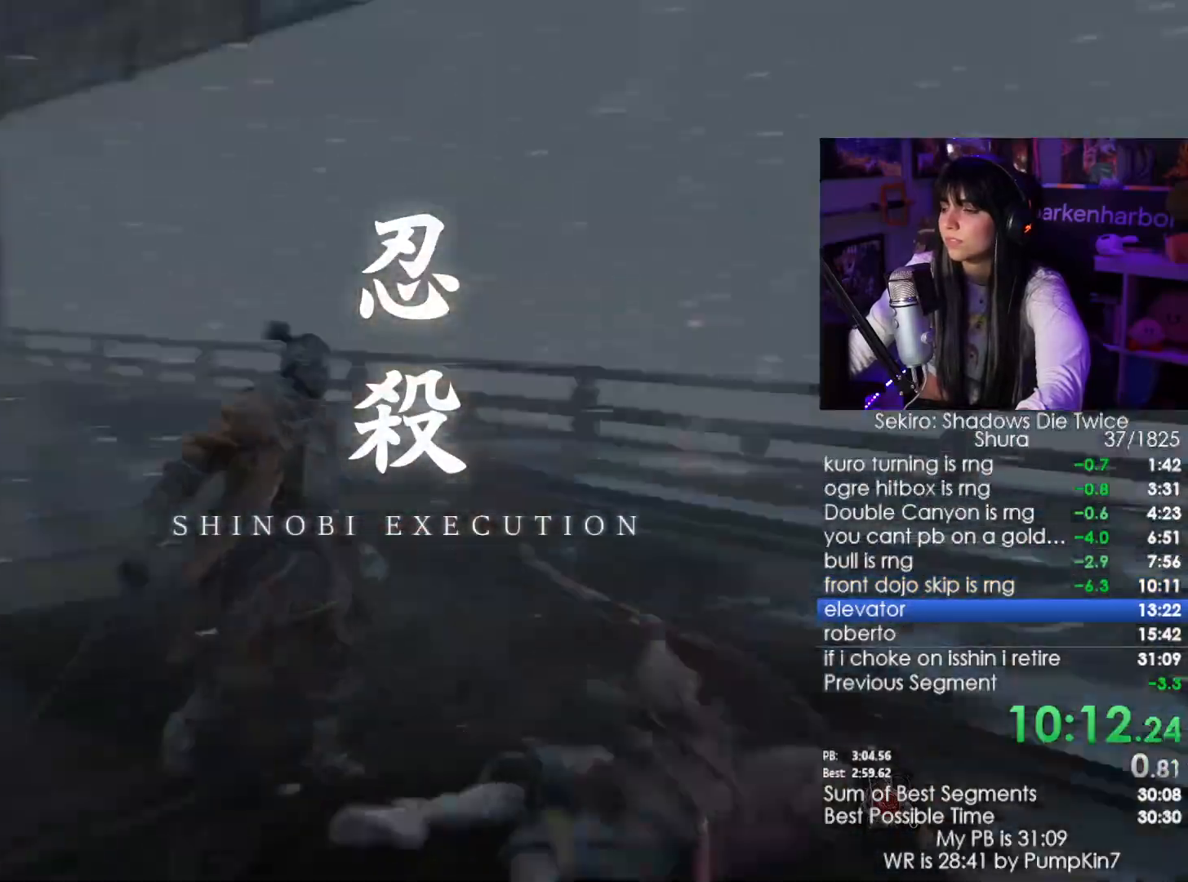
{"keys": ["w"], "mouse": [], "events": [[200, "space", "down"], [200, "w", "down"], [333, "space", "up"]]}
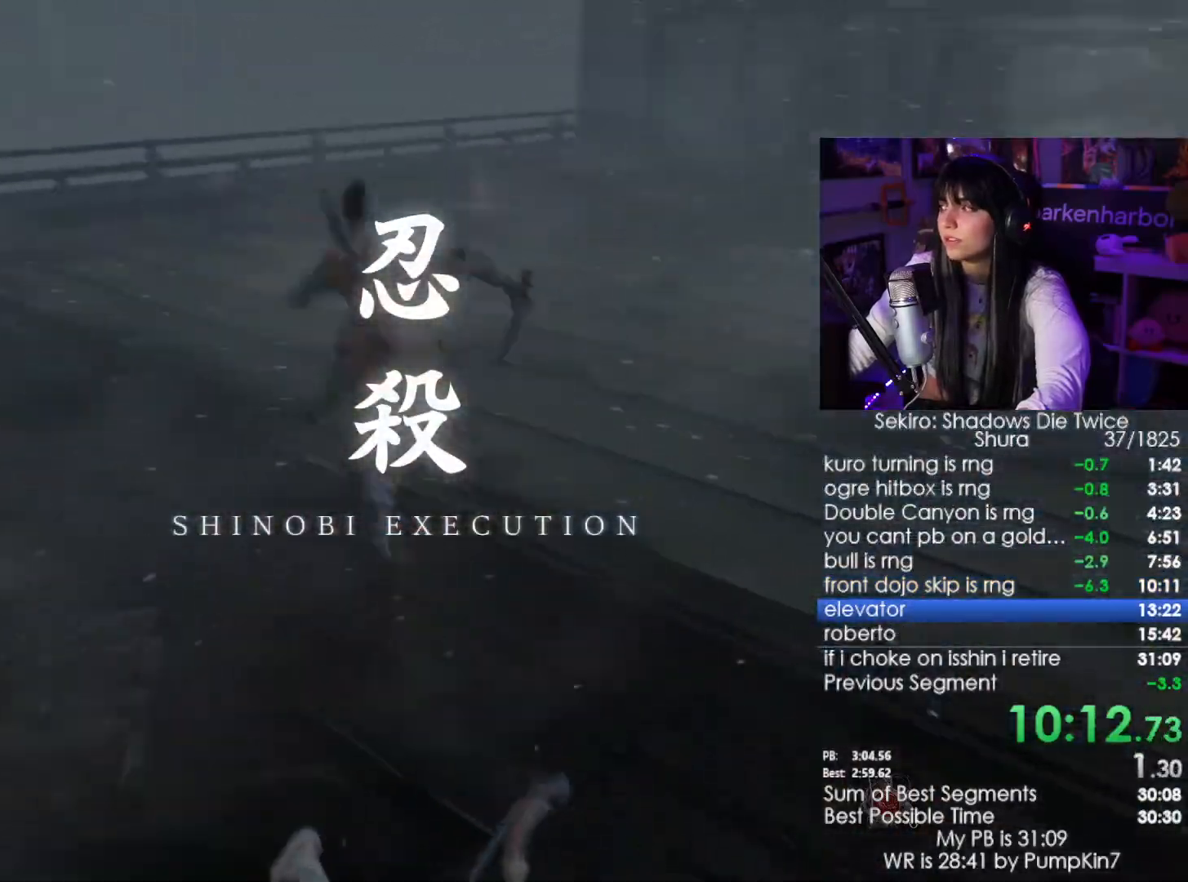
{"keys": ["w"], "mouse": [], "events": [[67, "mouse_left", "down"], [217, "mouse_left", "up"]]}
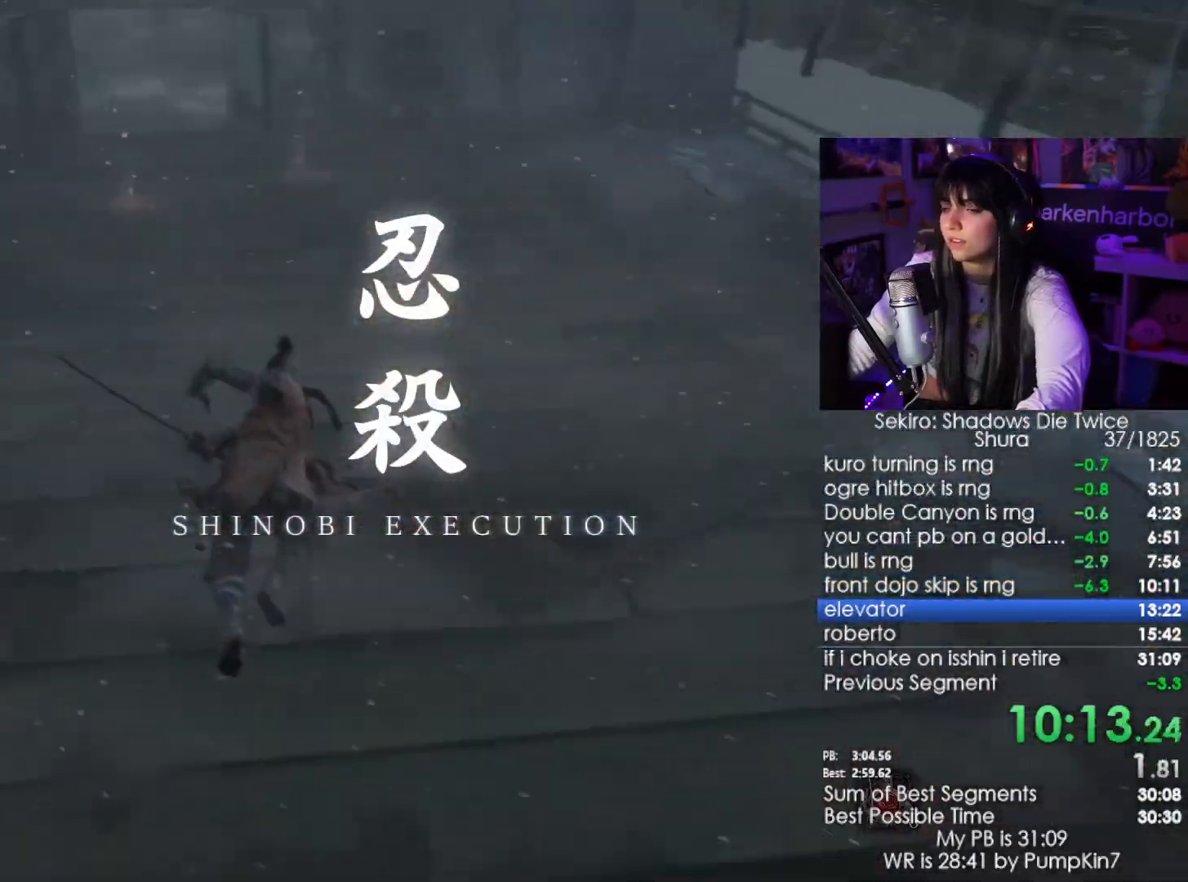
{"keys": ["space", "w"], "mouse": [], "events": [[417, "space", "down"]]}
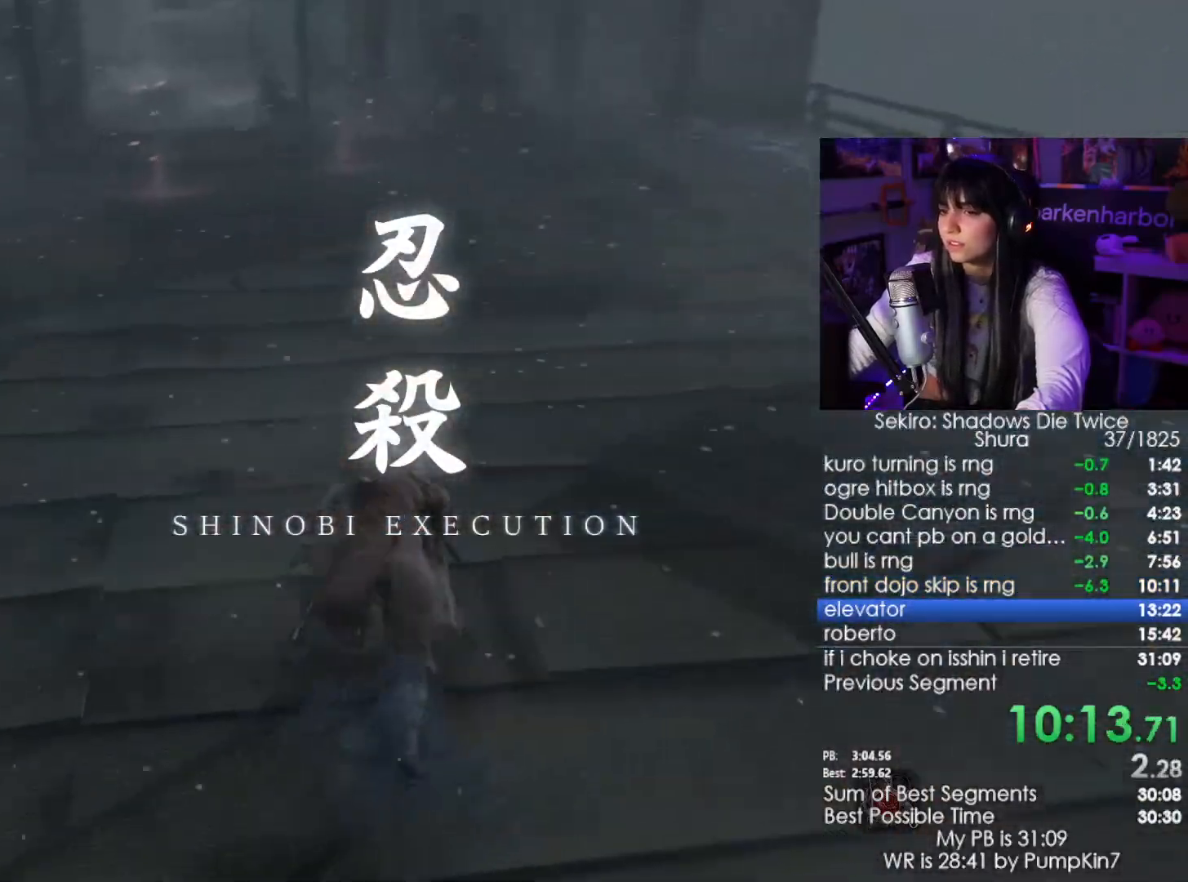
{"keys": ["w"], "mouse": [], "events": [[17, "space", "up"], [100, "mouse_left", "down"], [300, "mouse_left", "up"]]}
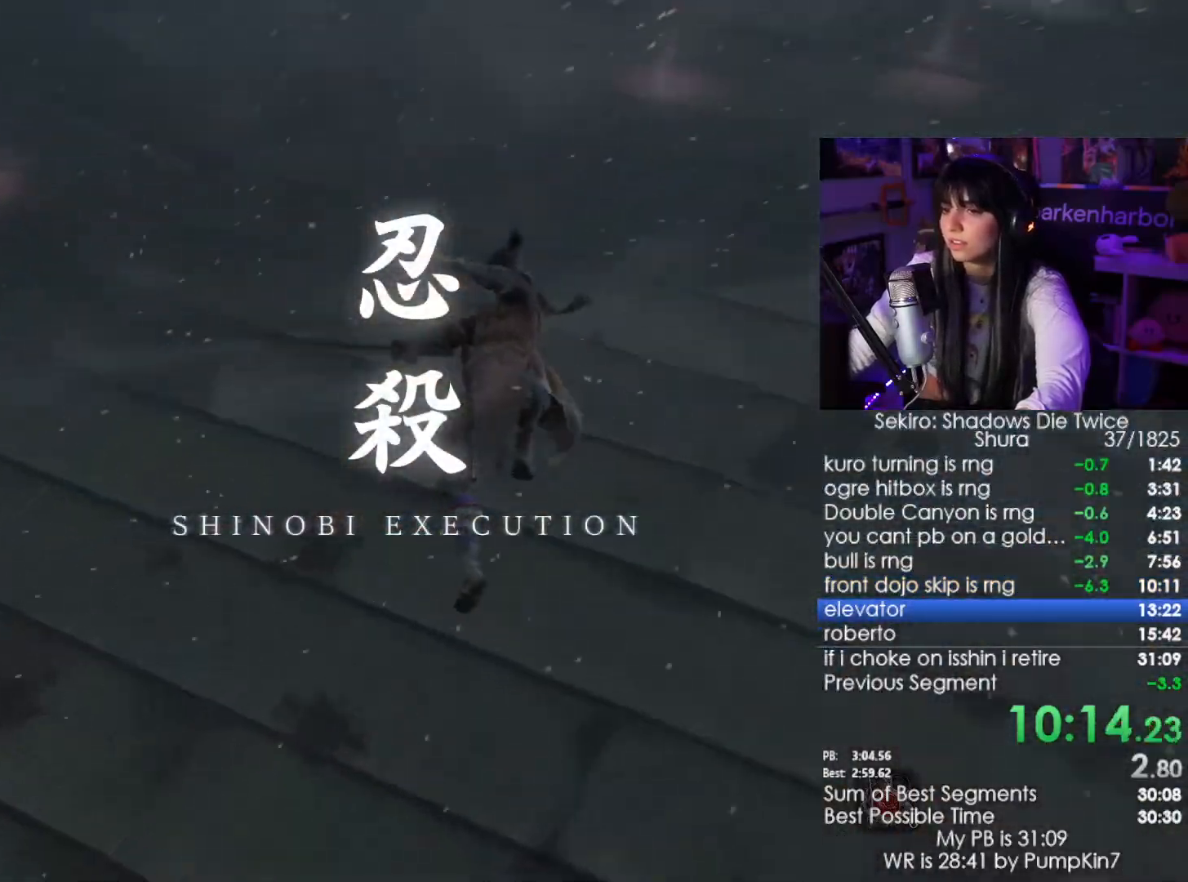
{"keys": ["w"], "mouse": [], "events": []}
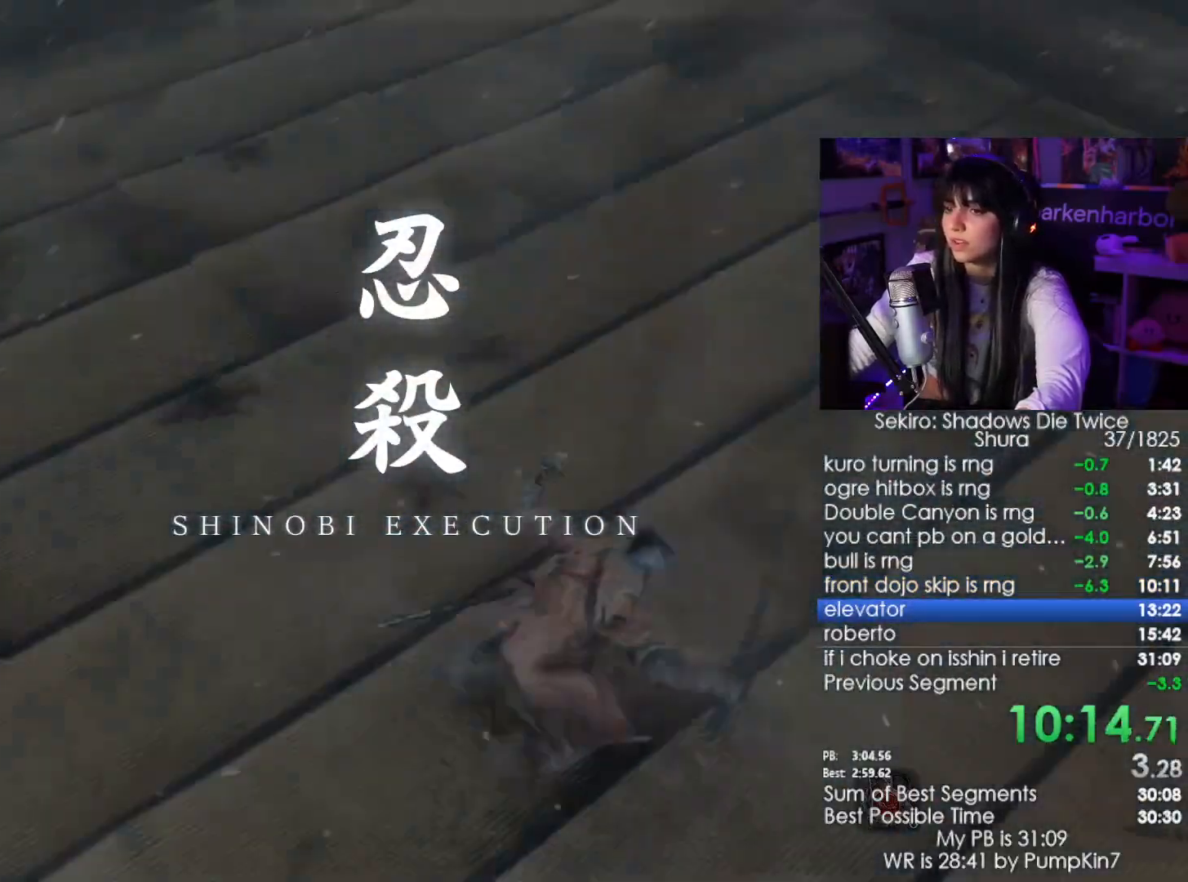
{"keys": ["w"], "mouse": [], "events": [[33, "space", "down"], [133, "space", "up"], [417, "mouse_left", "down"], [467, "mouse_left", "up"]]}
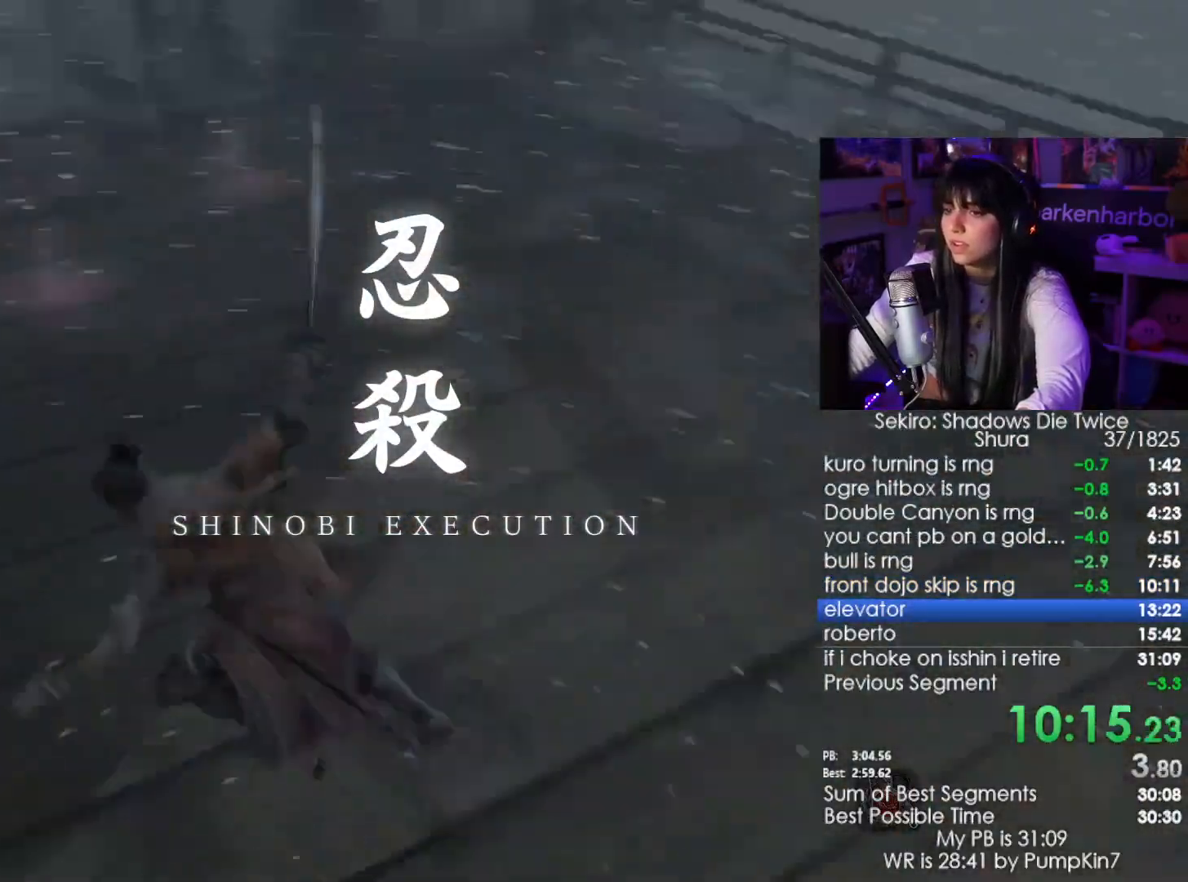
{"keys": ["w"], "mouse": [], "events": []}
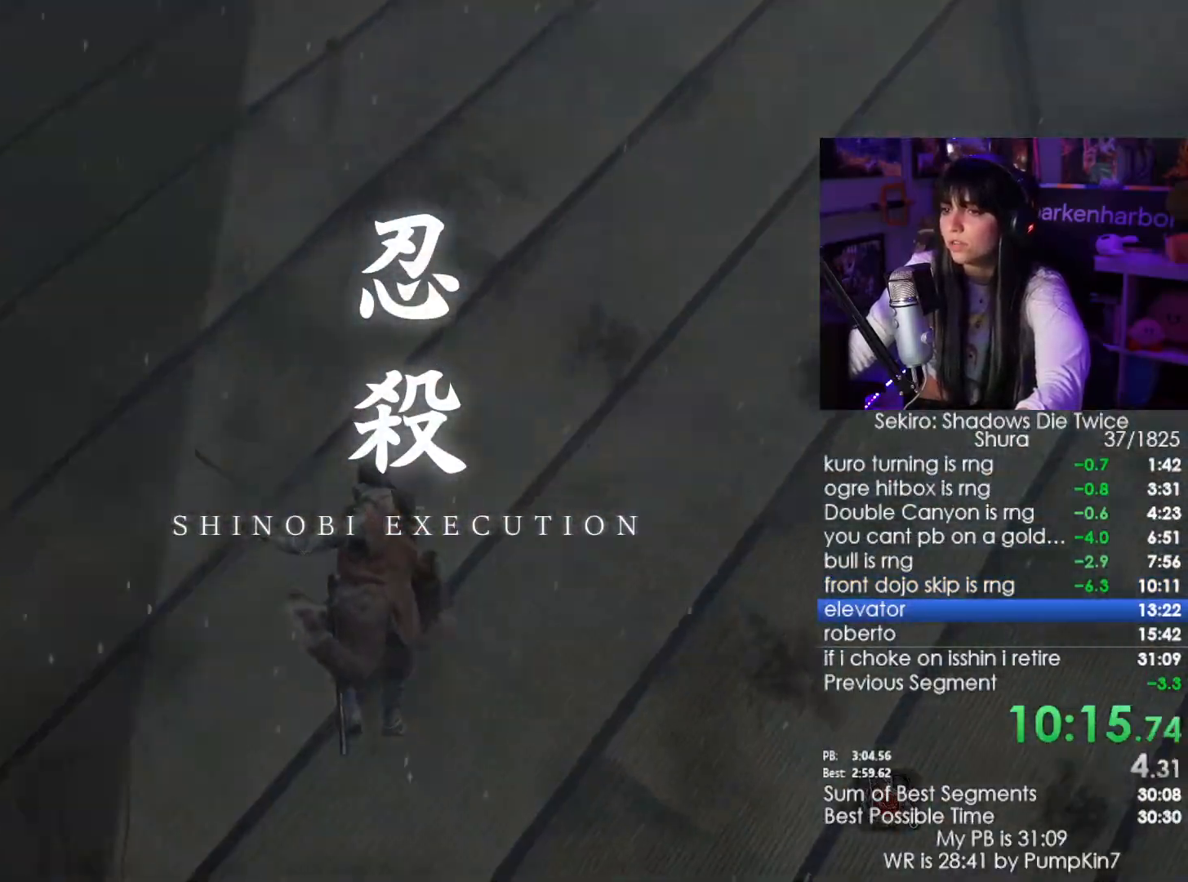
{"keys": ["w"], "mouse": [], "events": [[217, "space", "down"], [350, "space", "up"], [400, "mouse_left", "down"], [450, "mouse_left", "up"]]}
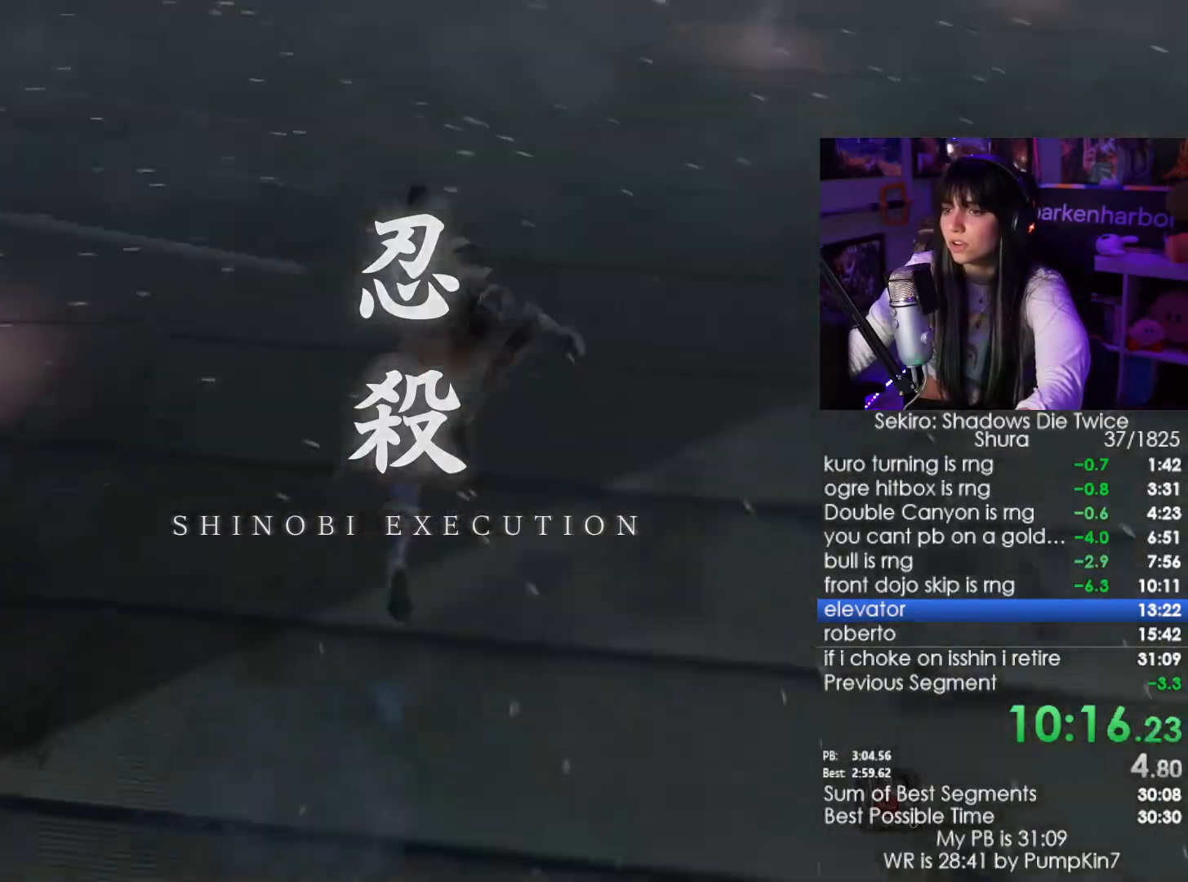
{"keys": ["w"], "mouse": [], "events": []}
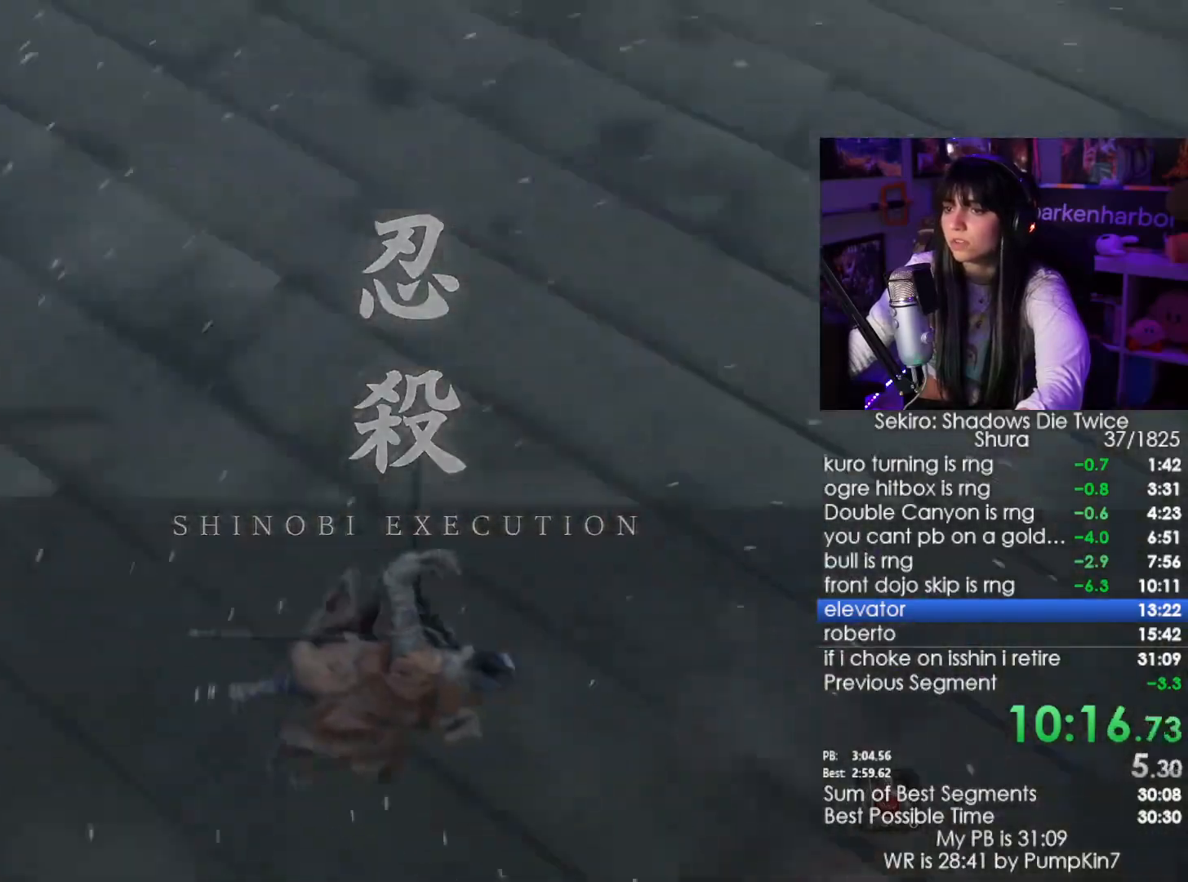
{"keys": ["w"], "mouse": [], "events": [[200, "e", "down"], [300, "e", "up"], [333, "e", "down"], [433, "e", "up"]]}
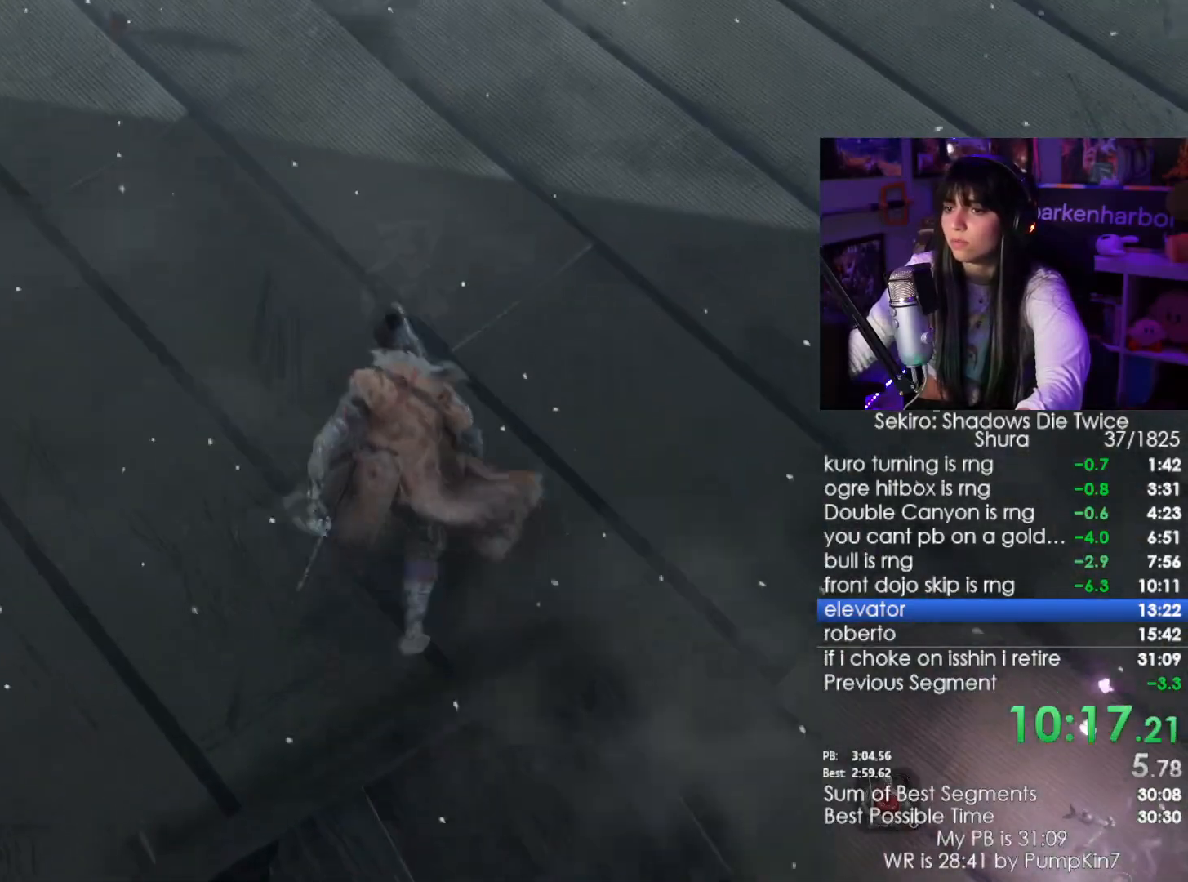
{"keys": [], "mouse": [], "events": [[33, "e", "down"], [33, "w", "up"], [67, "e", "up"], [167, "e", "down"], [217, "e", "up"], [317, "e", "down"], [350, "e", "up"], [450, "e", "down"], [500, "e", "up"]]}
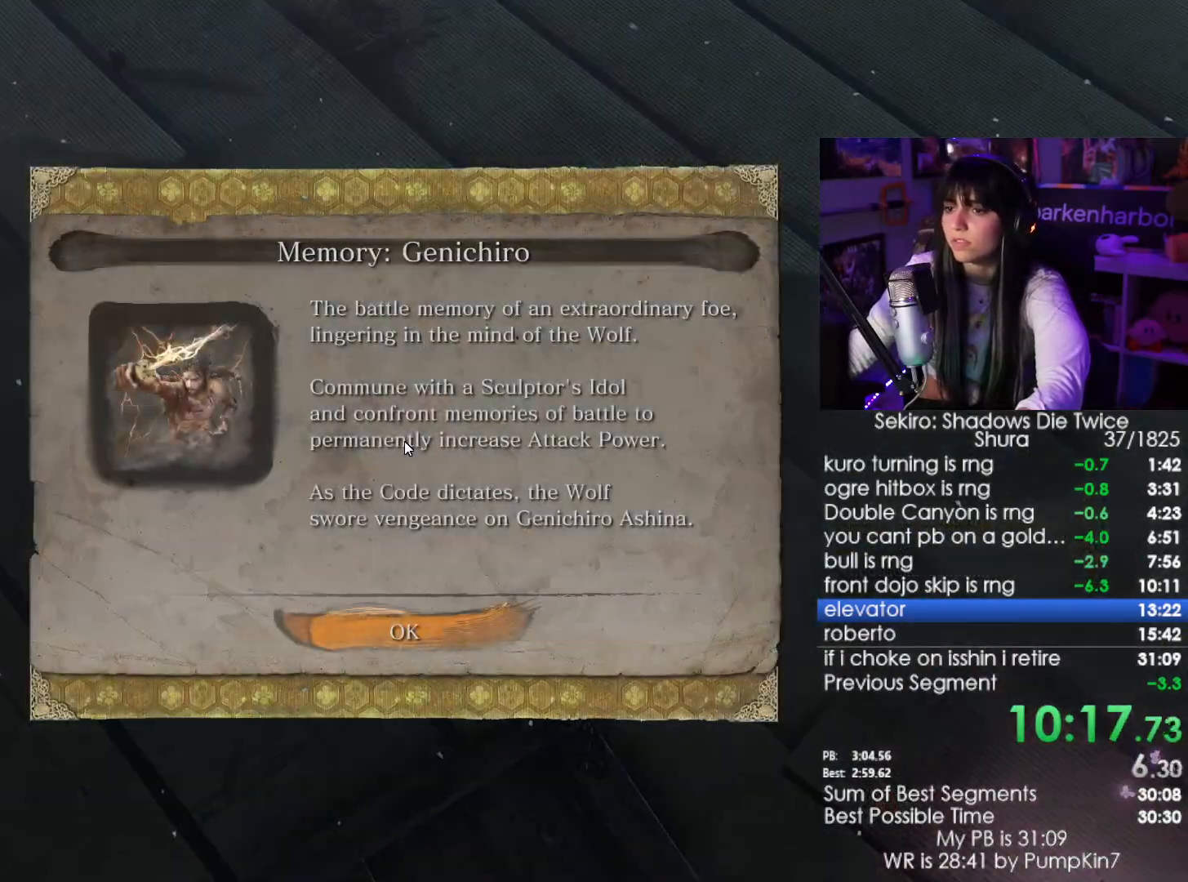
{"keys": [], "mouse": [], "events": [[83, "e", "down"], [183, "e", "up"], [233, "e", "down"], [317, "e", "up"], [417, "e", "down"], [467, "e", "up"]]}
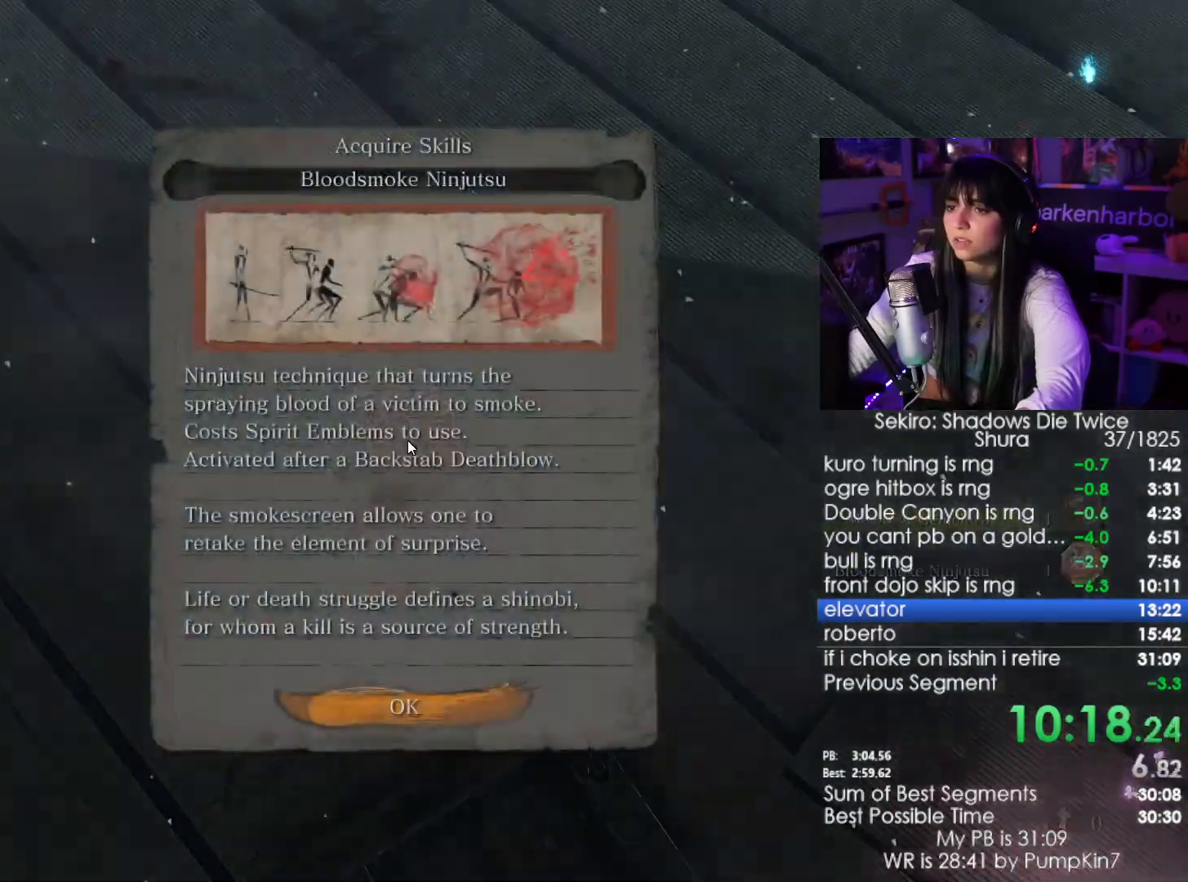
{"keys": ["e"], "mouse": [], "events": [[50, "e", "down"], [100, "e", "up"], [200, "e", "down"], [250, "e", "up"], [333, "e", "down"], [433, "e", "up"], [483, "e", "down"]]}
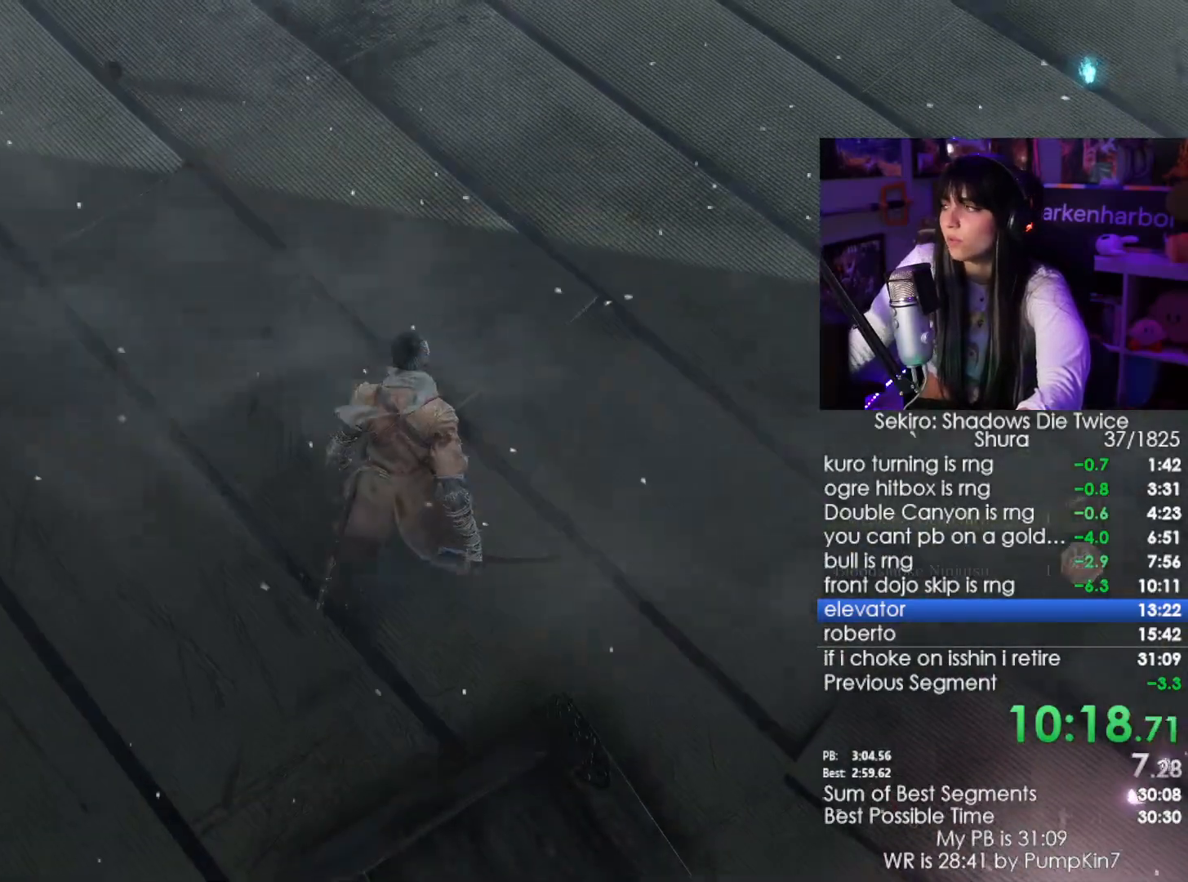
{"keys": [], "mouse": [], "events": [[67, "e", "up"]]}
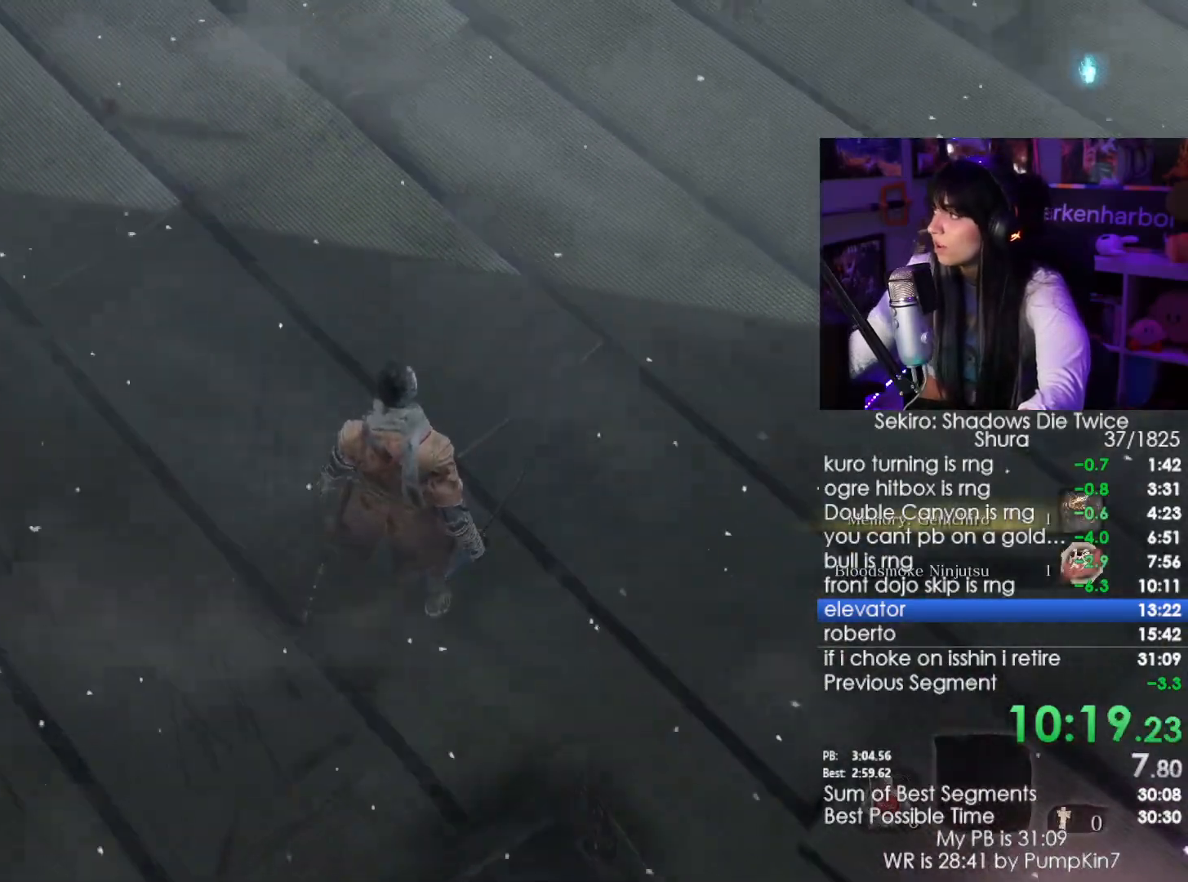
{"keys": ["w"], "mouse": ["left"], "events": [[133, "w", "down"], [233, "space", "down"], [417, "space", "up"], [467, "mouse_left", "down"]]}
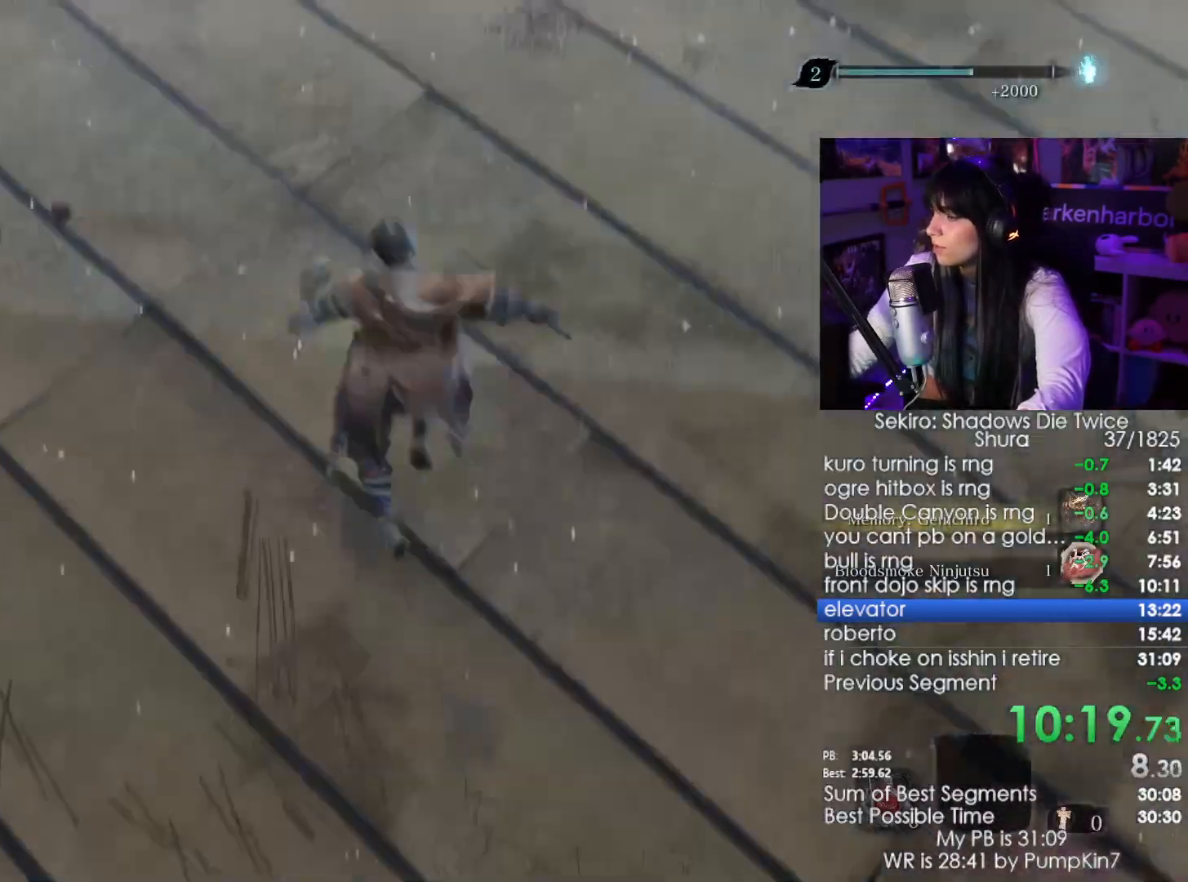
{"keys": ["w"], "mouse": [], "events": [[100, "mouse_left", "up"]]}
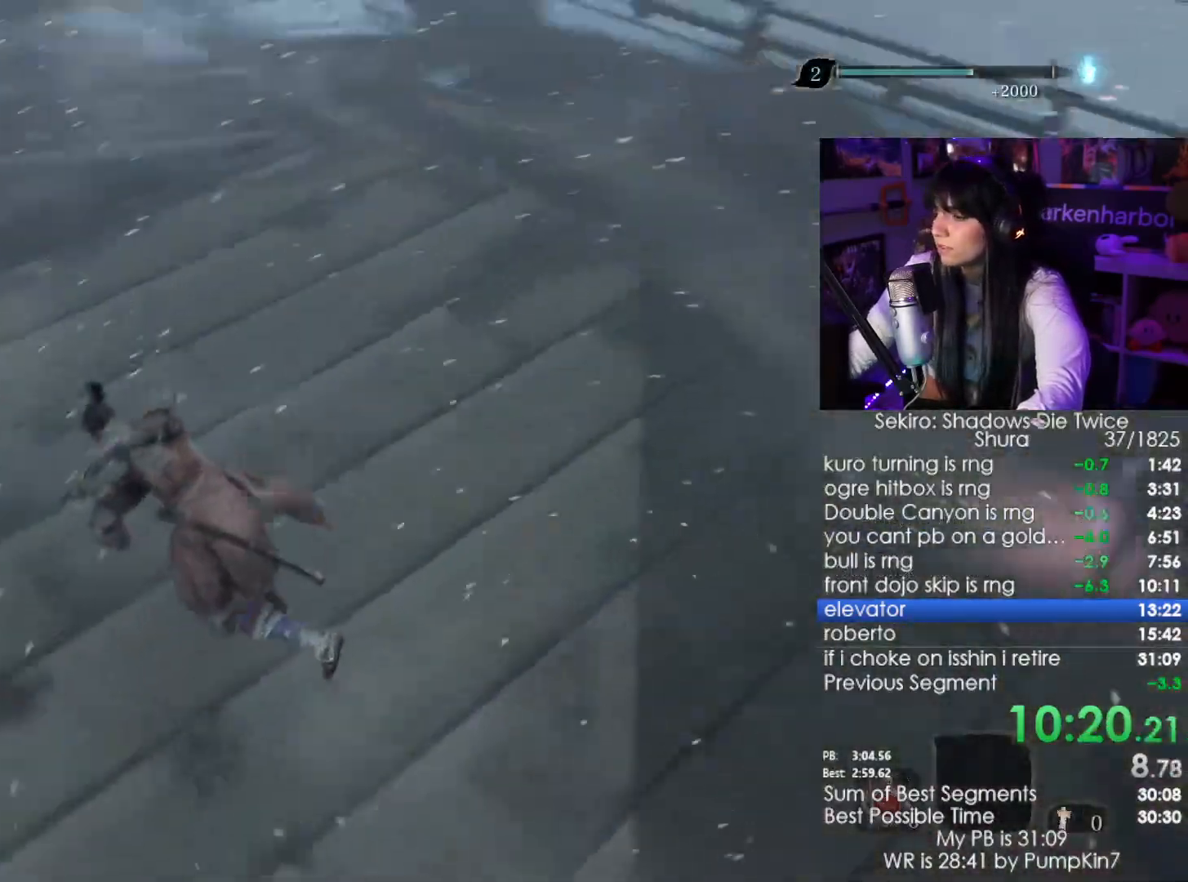
{"keys": ["w"], "mouse": [], "events": [[400, "space", "down"], [450, "space", "up"]]}
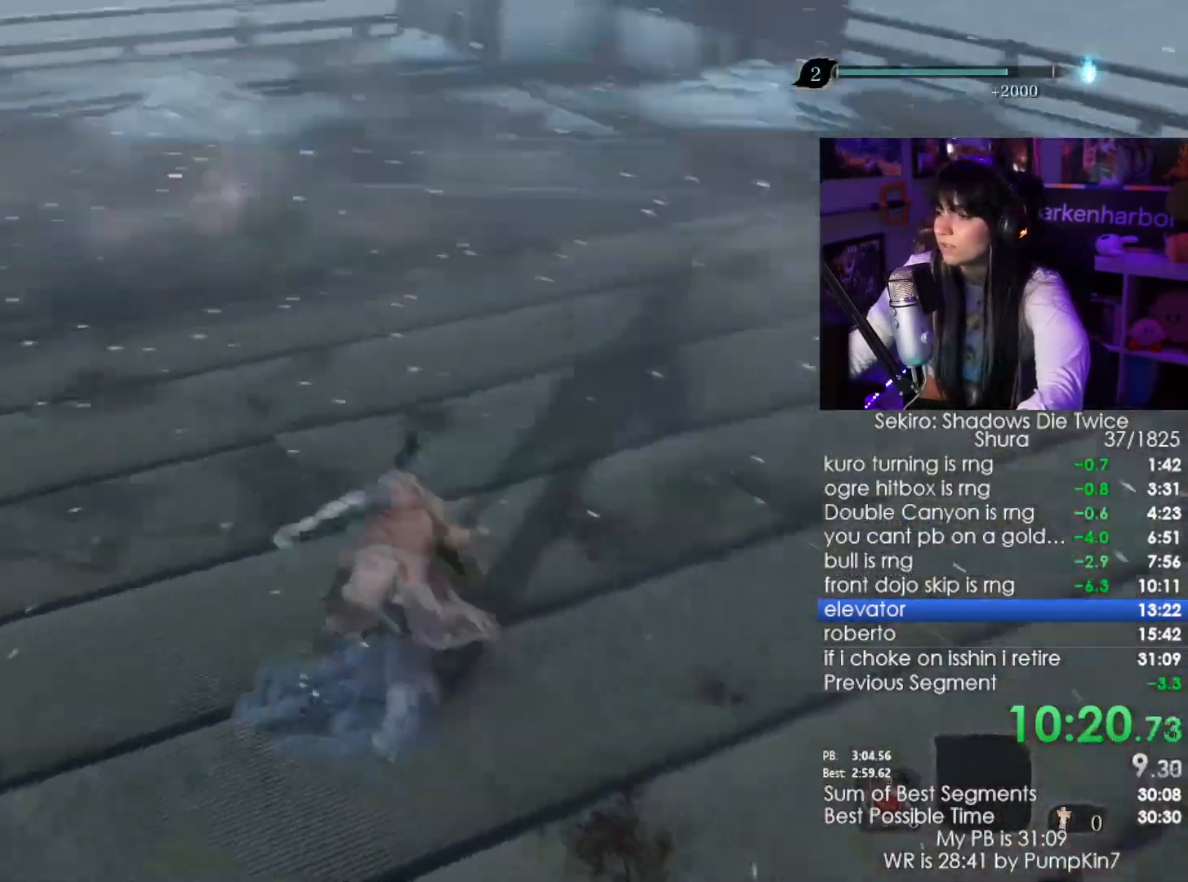
{"keys": ["w"], "mouse": [], "events": [[133, "mouse_left", "down"], [283, "mouse_left", "up"]]}
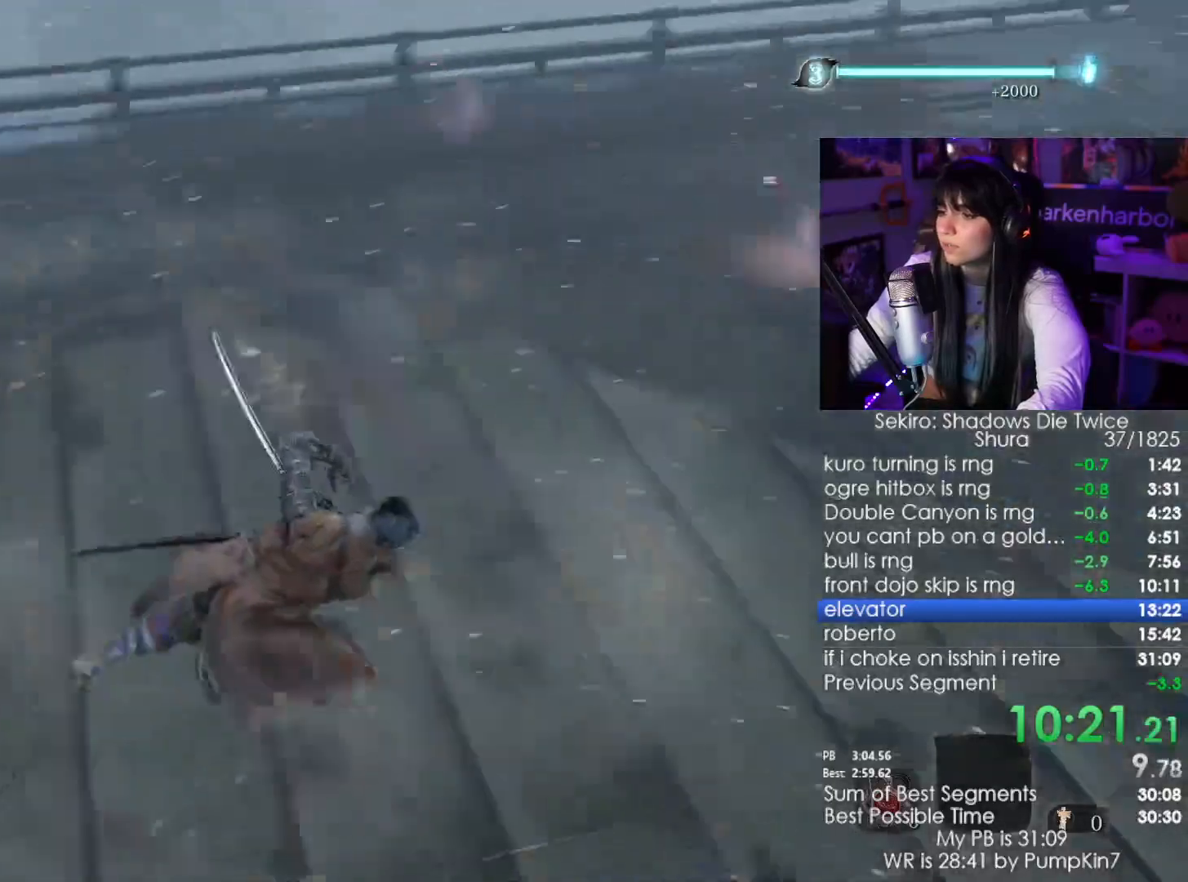
{"keys": ["w"], "mouse": [], "events": []}
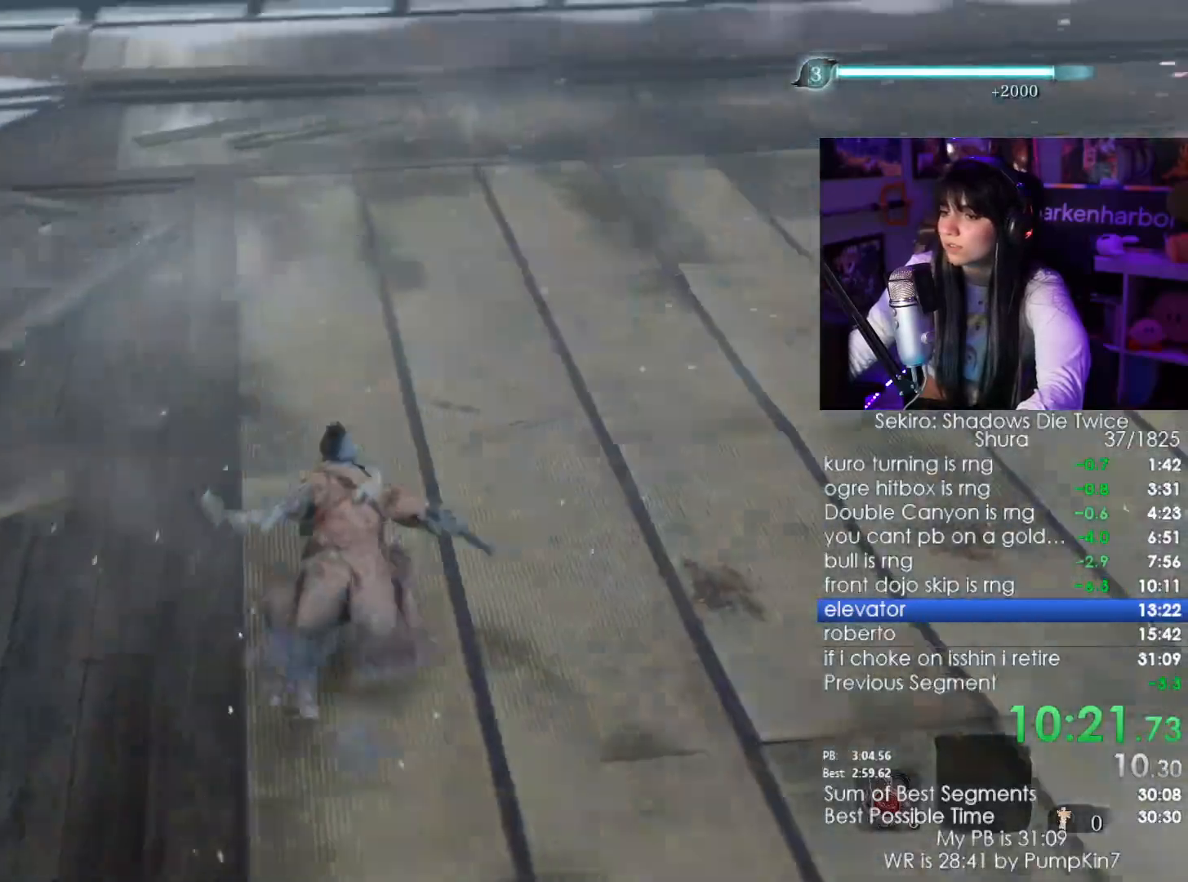
{"keys": ["w"], "mouse": [], "events": [[67, "space", "down"], [167, "space", "up"], [250, "mouse_left", "down"], [350, "mouse_left", "up"]]}
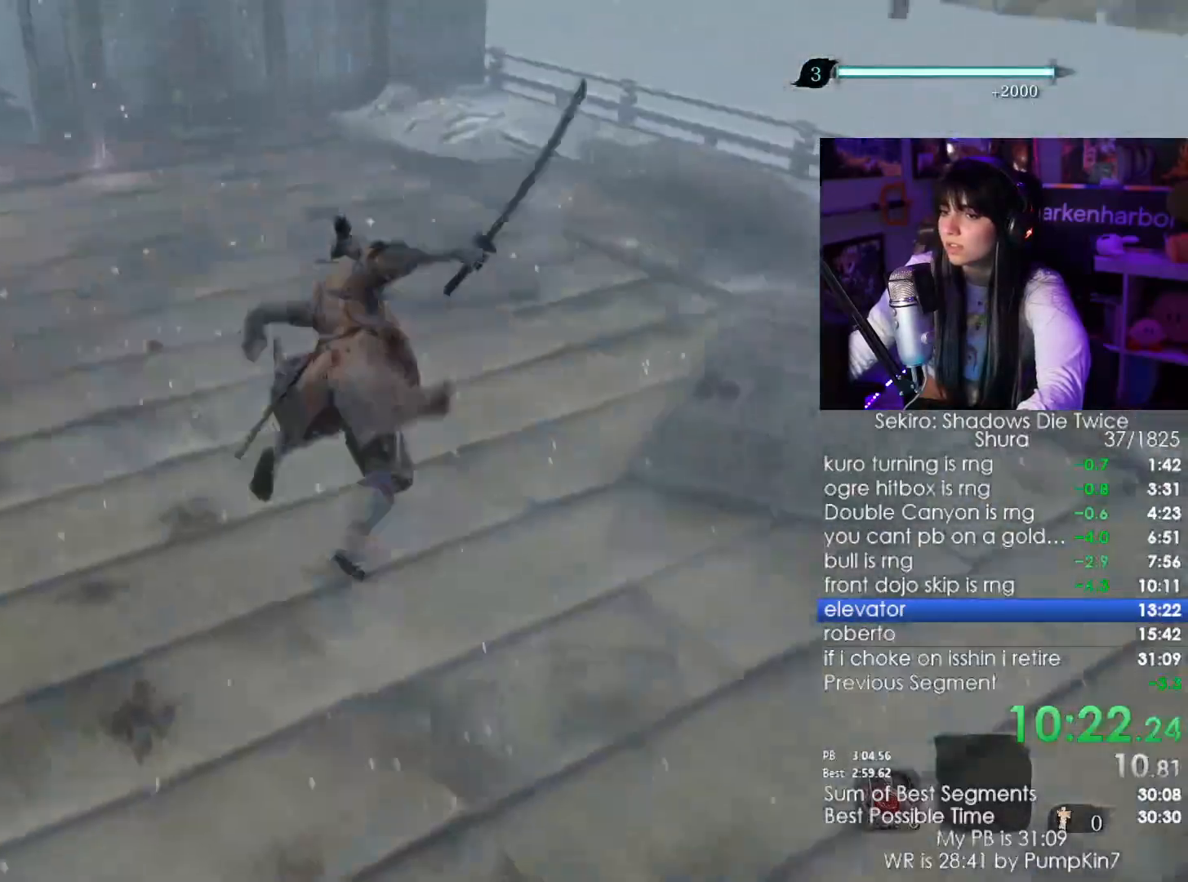
{"keys": ["w"], "mouse": [], "events": []}
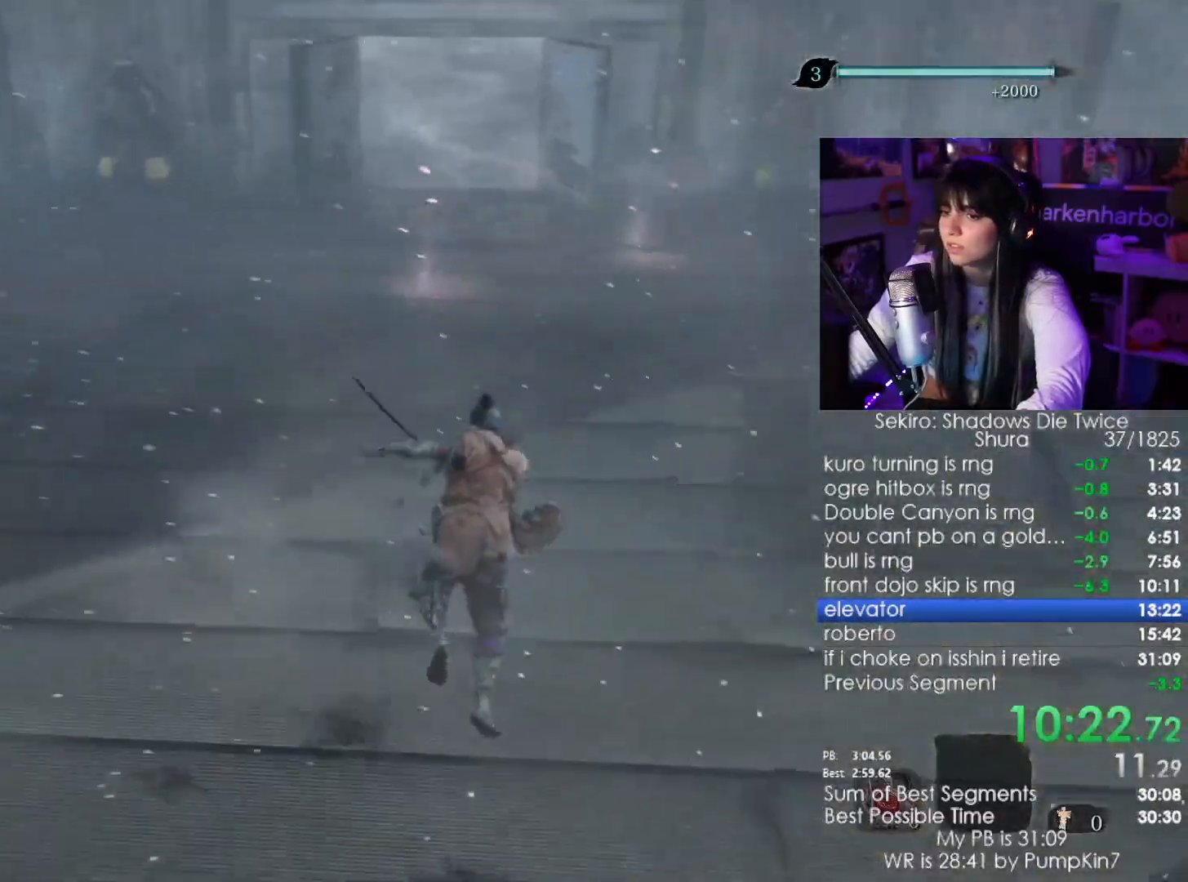
{"keys": ["w"], "mouse": [], "events": [[150, "space", "down"], [200, "space", "up"], [333, "mouse_left", "down"], [433, "mouse_left", "up"]]}
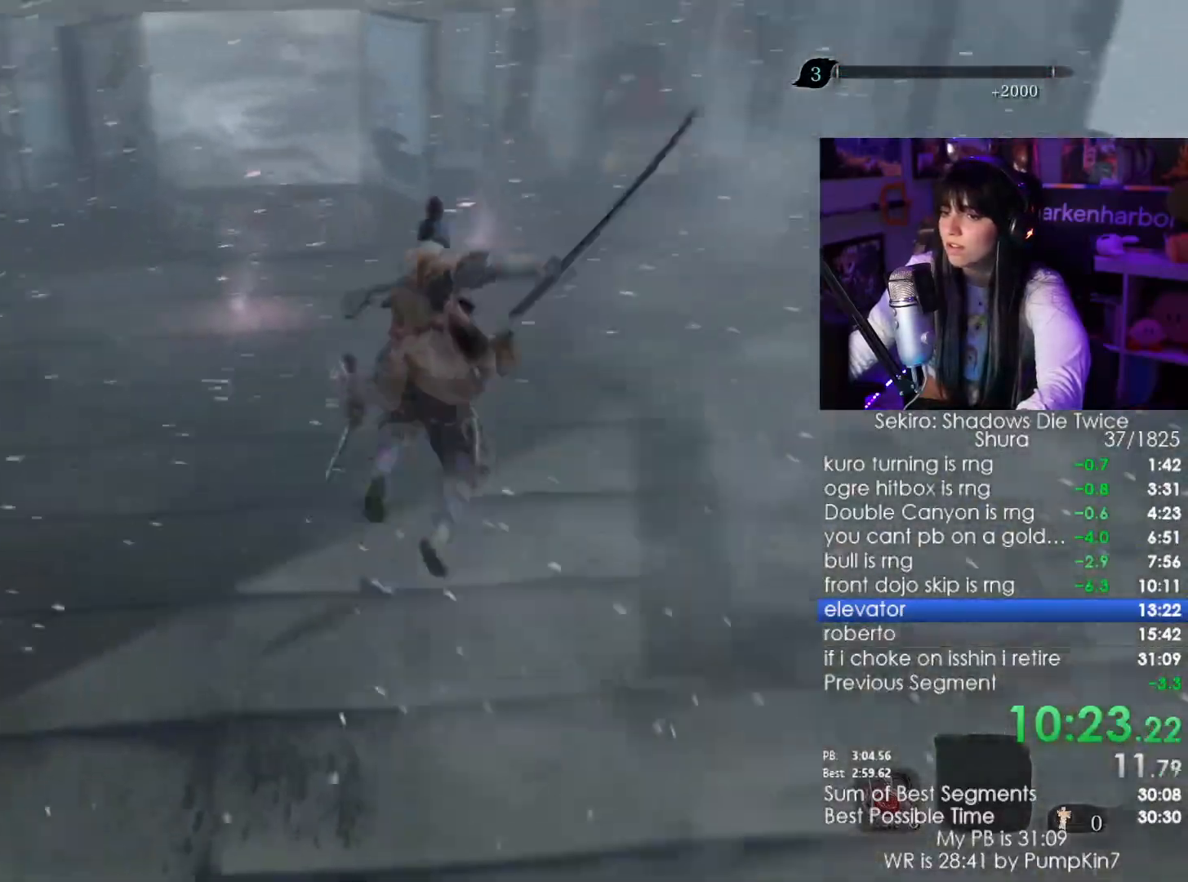
{"keys": [], "mouse": [], "events": [[33, "mouse_left", "down"], [167, "mouse_left", "up"], [400, "w", "up"]]}
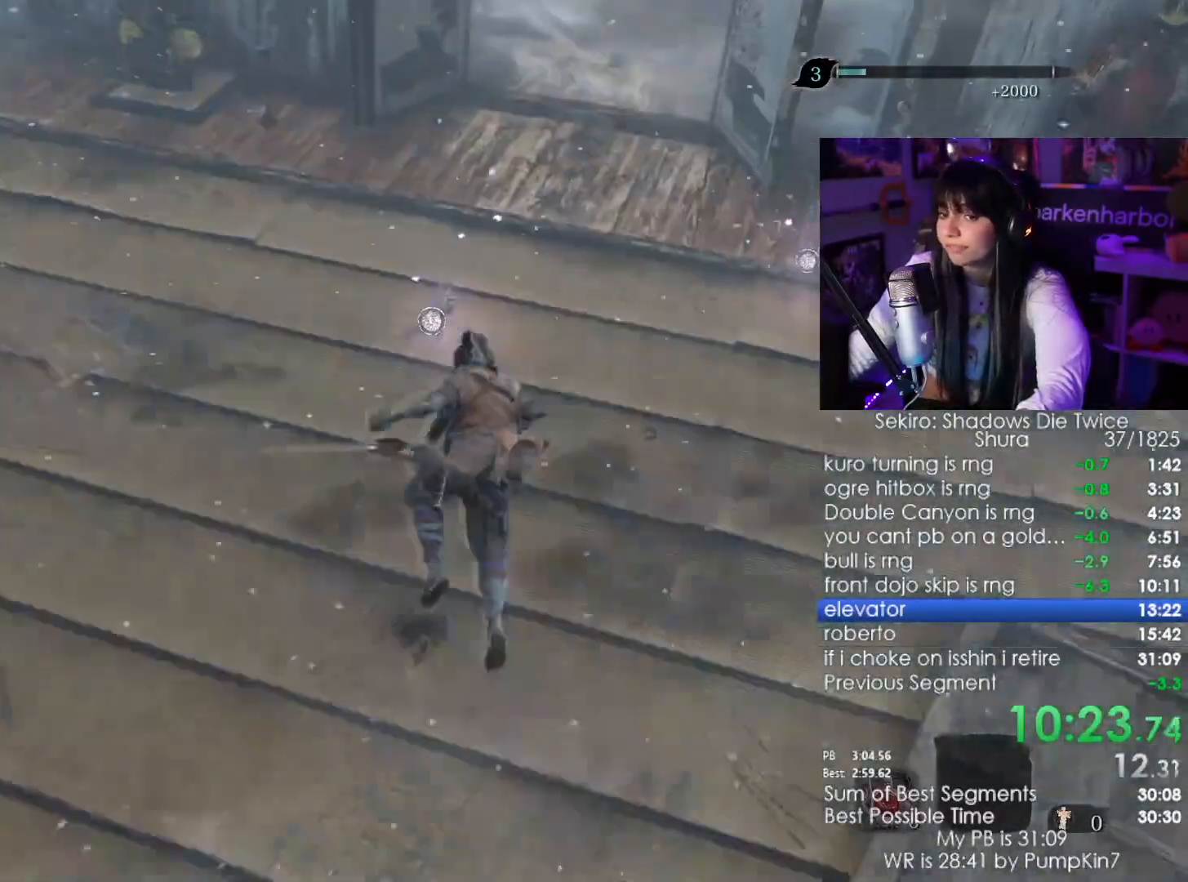
{"keys": [], "mouse": [], "events": []}
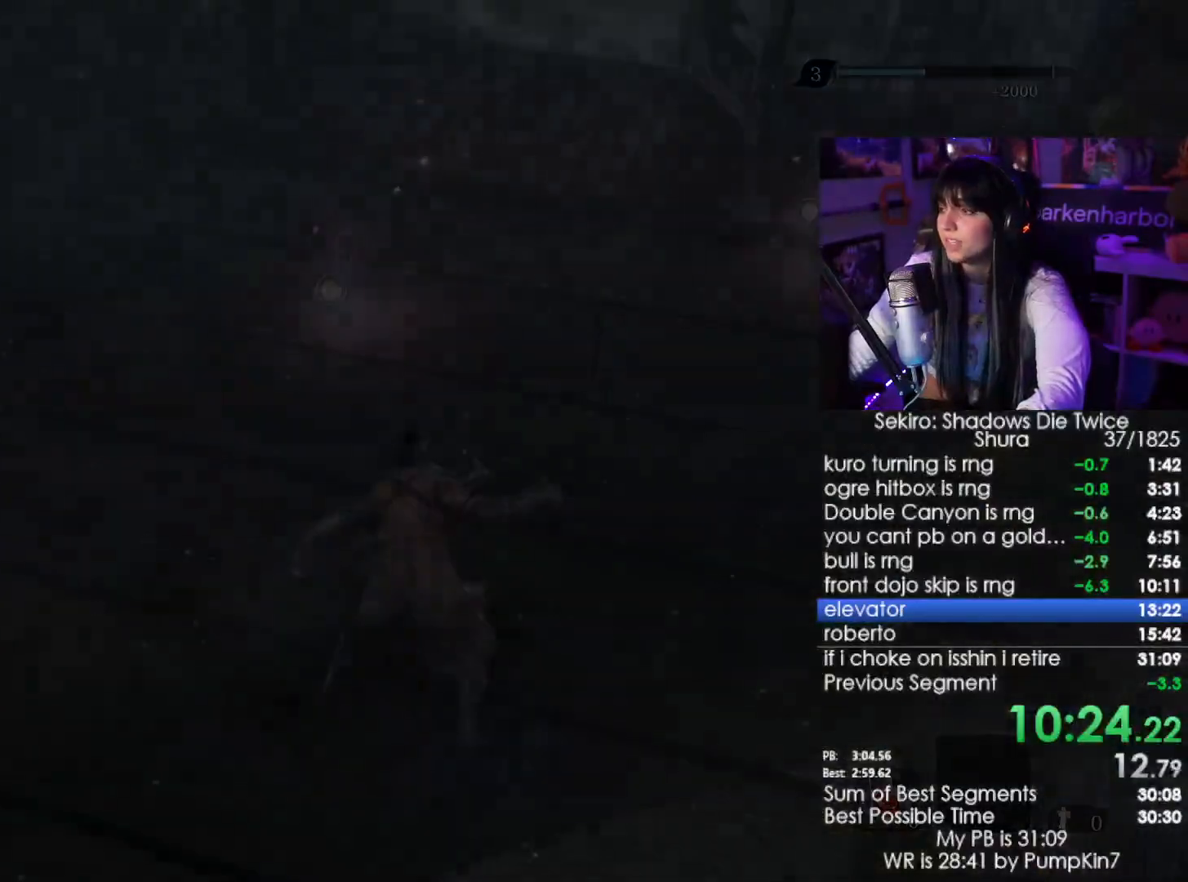
{"keys": [], "mouse": [], "events": [[250, "tab", "down"], [300, "tab", "up"], [383, "tab", "down"], [433, "tab", "up"]]}
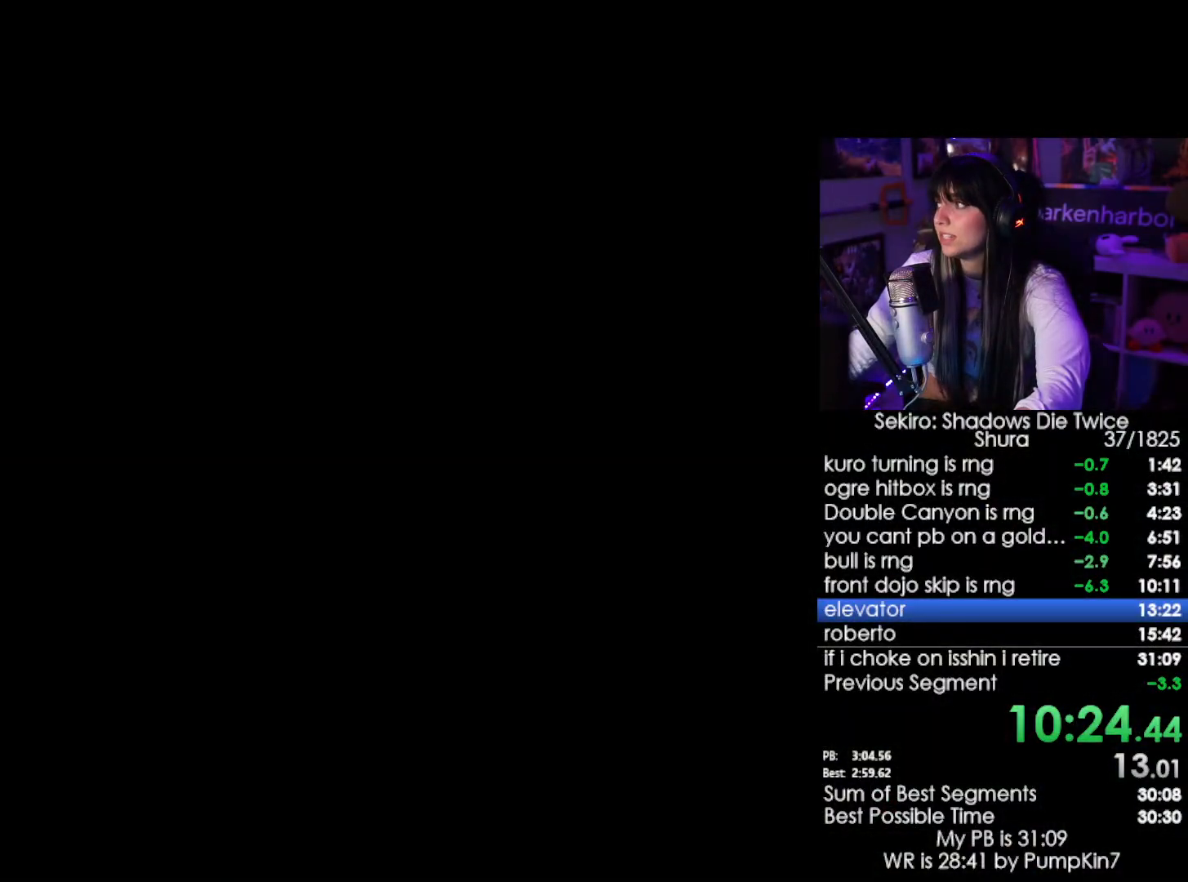
{"keys": [], "mouse": [], "events": [[33, "tab", "down"], [67, "tab", "up"], [167, "tab", "down"], [217, "tab", "up"], [300, "tab", "down"], [350, "tab", "up"], [400, "tab", "down"], [500, "tab", "up"]]}
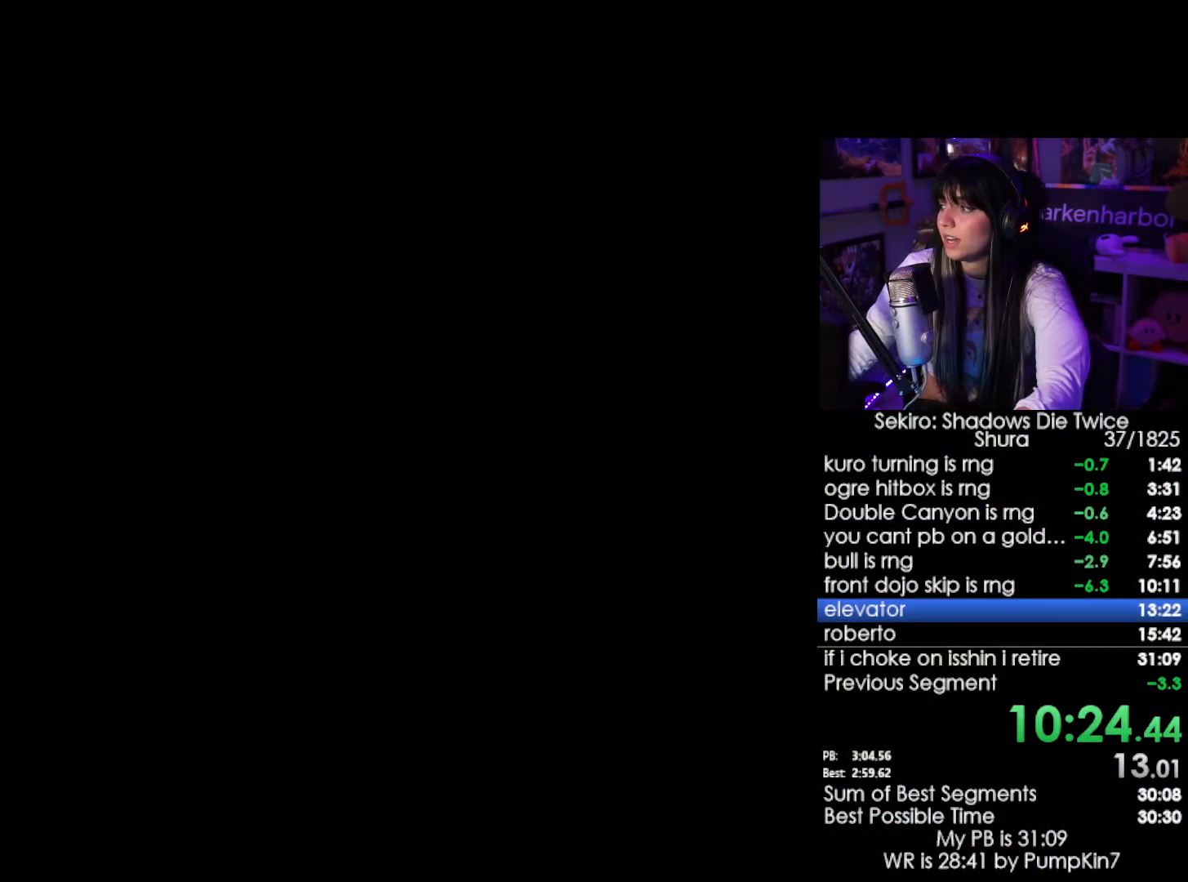
{"keys": ["tab"], "mouse": [], "events": [[33, "tab", "down"], [83, "tab", "up"], [183, "tab", "down"], [283, "tab", "up"], [317, "tab", "down"], [367, "tab", "up"], [467, "tab", "down"]]}
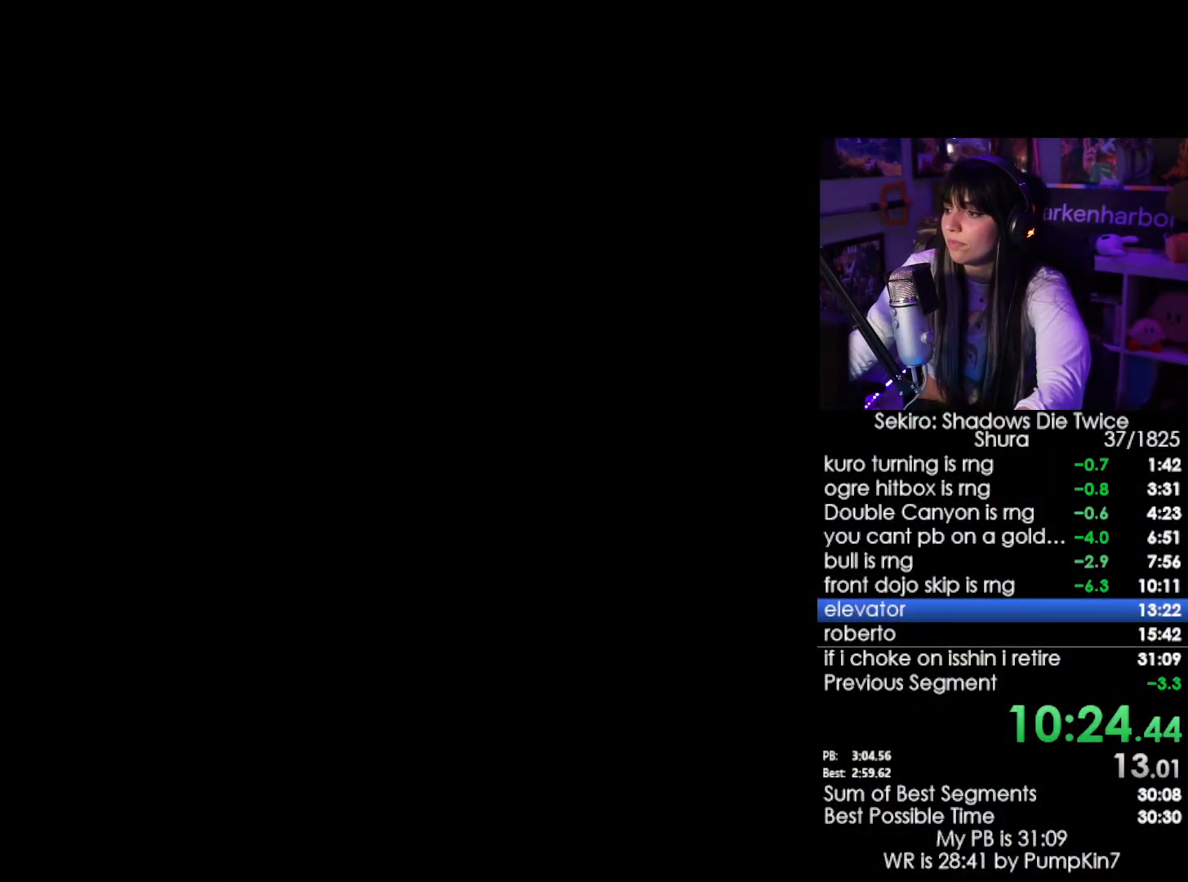
{"keys": [], "mouse": [], "events": [[17, "tab", "up"], [100, "tab", "down"], [150, "tab", "up"], [250, "tab", "down"], [283, "tab", "up"], [383, "tab", "down"], [483, "tab", "up"]]}